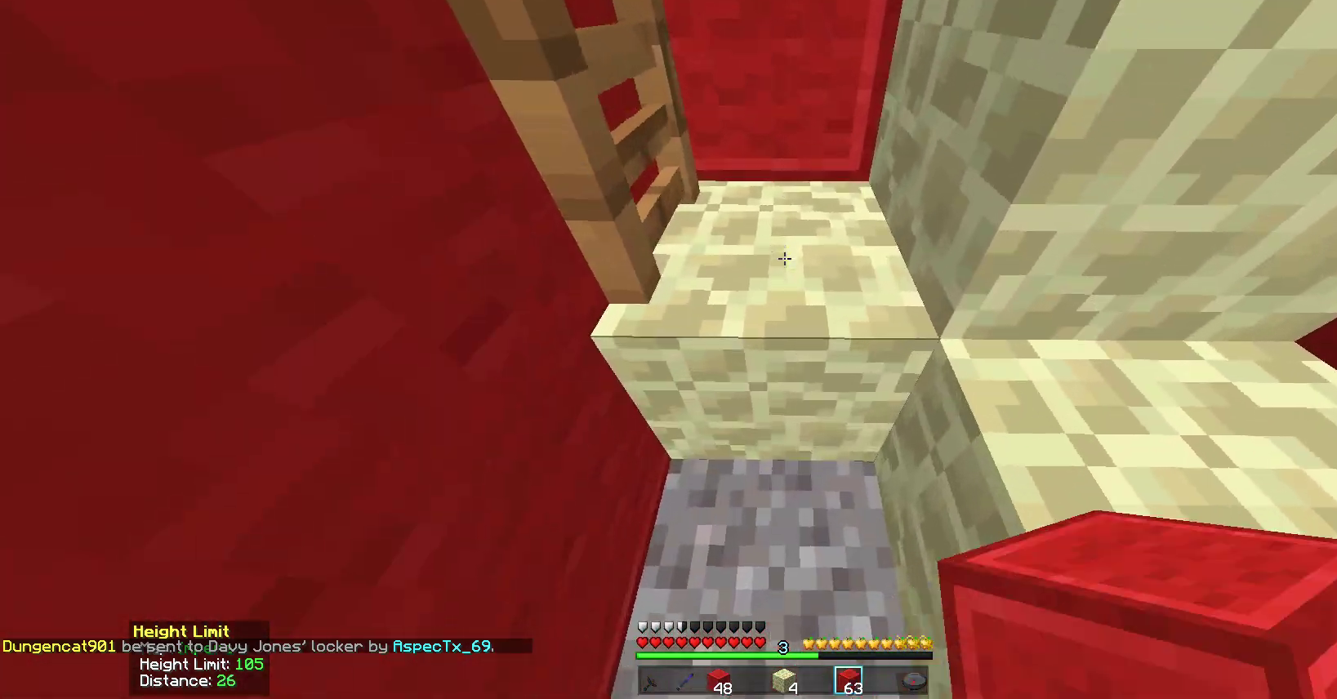
Gameplay with keyboard and mouse; each line is a JSON object with the keys and mouse buttons held at the frame after it. "events" lists presses ("down") and releases ("up") of "a", "d", "s", "w", "mouse_left" and "mouse_right" between this image and that frame as [ms after this image, input, new state], when the widget could be followed in between. "mouse_left", "mouse_right" = the "left", "right" buttons of the "mouse" list. No other keys are recorded. Fast repeated clicks can show as one long hold. Mouse movement is not recorded.
{"keys": [], "mouse": [], "events": [[233, "mouse_right", "down"], [383, "mouse_right", "up"]]}
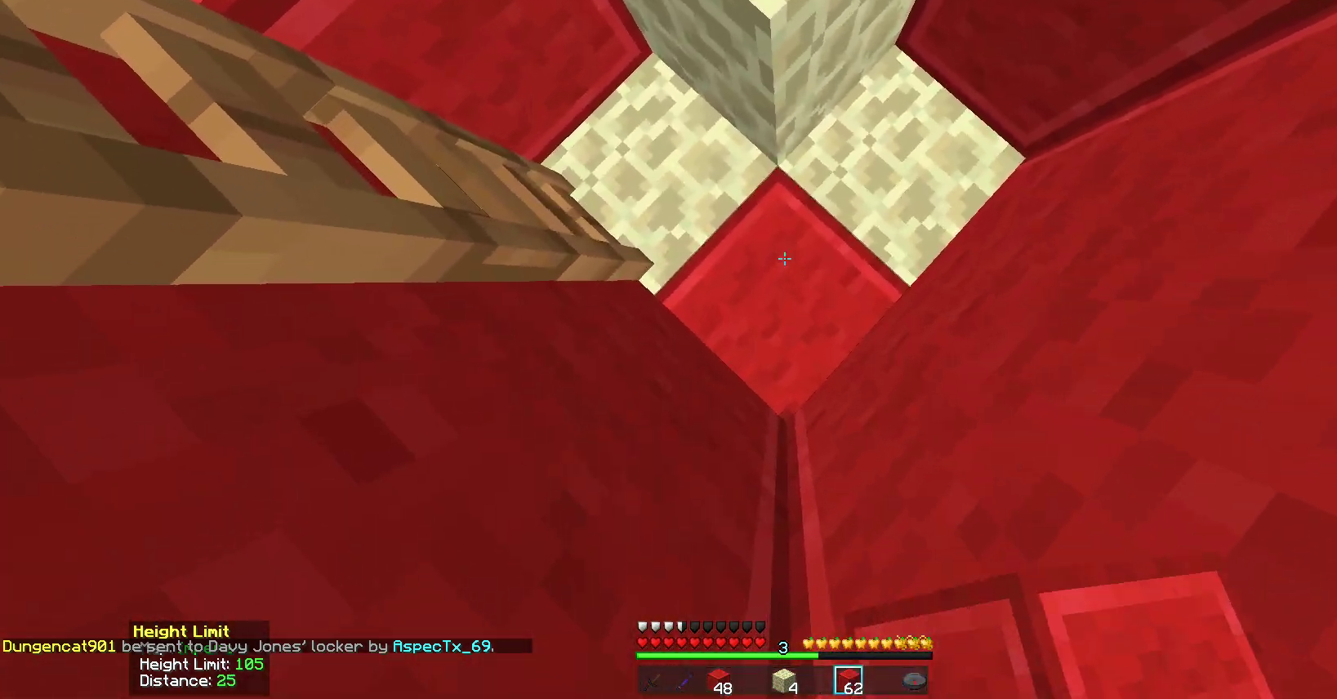
{"keys": ["a", "w"], "mouse": [], "events": [[200, "w", "down"], [250, "mouse_right", "down"], [350, "a", "down"], [350, "mouse_right", "up"]]}
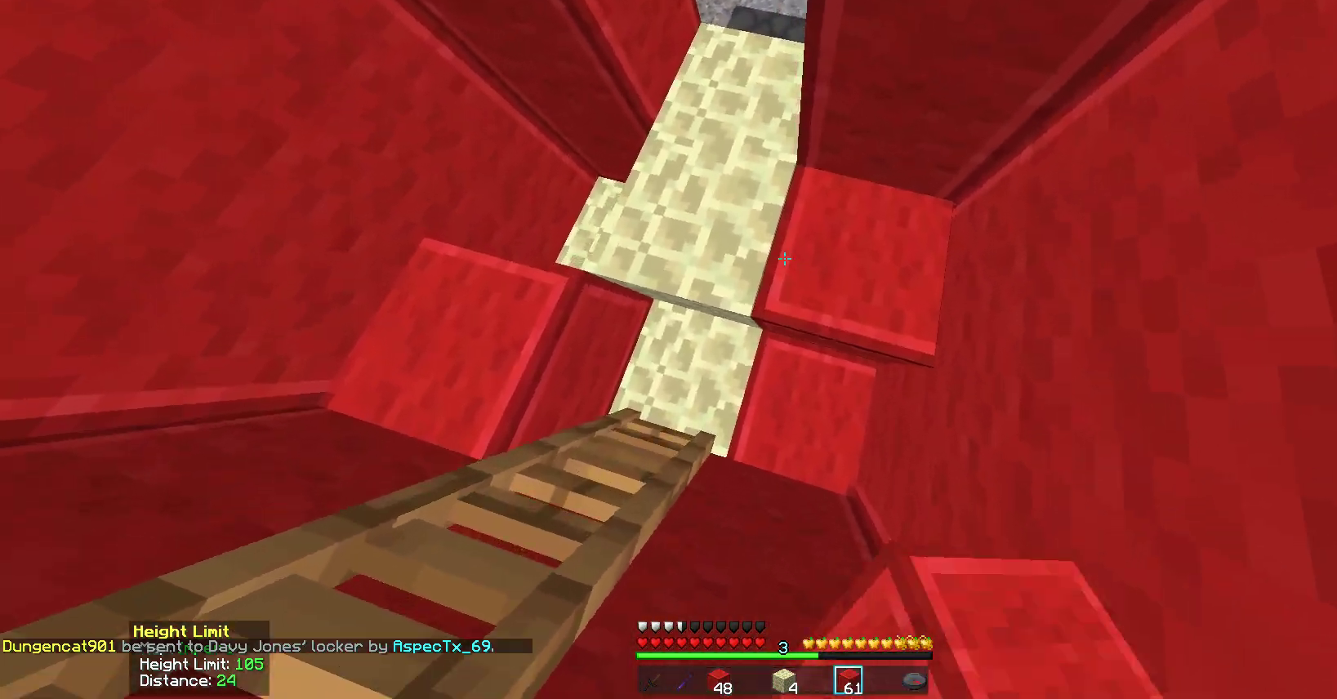
{"keys": ["a"], "mouse": [], "events": [[317, "mouse_right", "down"], [367, "w", "up"], [467, "mouse_right", "up"]]}
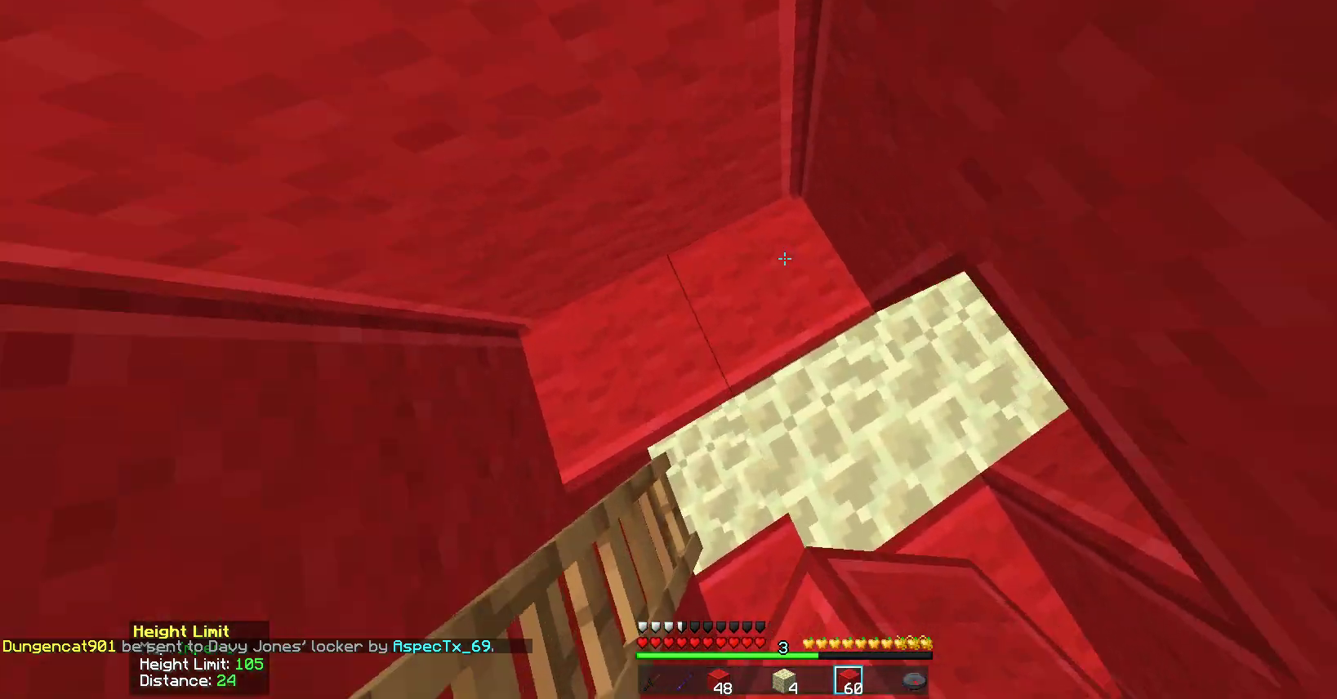
{"keys": ["d", "s"], "mouse": ["right"], "events": [[67, "s", "down"], [183, "a", "up"], [233, "mouse_right", "down"], [383, "d", "down"], [383, "mouse_right", "up"], [433, "mouse_right", "down"]]}
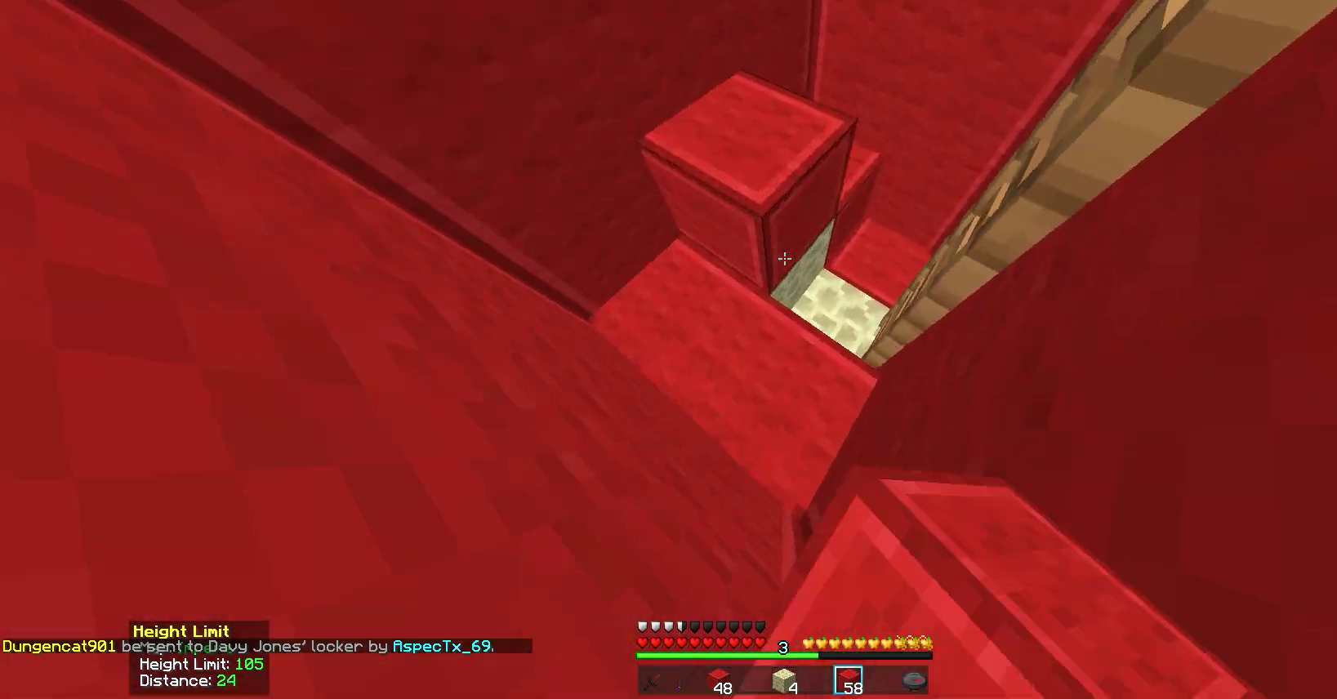
{"keys": ["d", "s"], "mouse": ["right"], "events": [[100, "mouse_right", "up"], [200, "mouse_right", "down"], [350, "mouse_right", "up"], [467, "mouse_right", "down"]]}
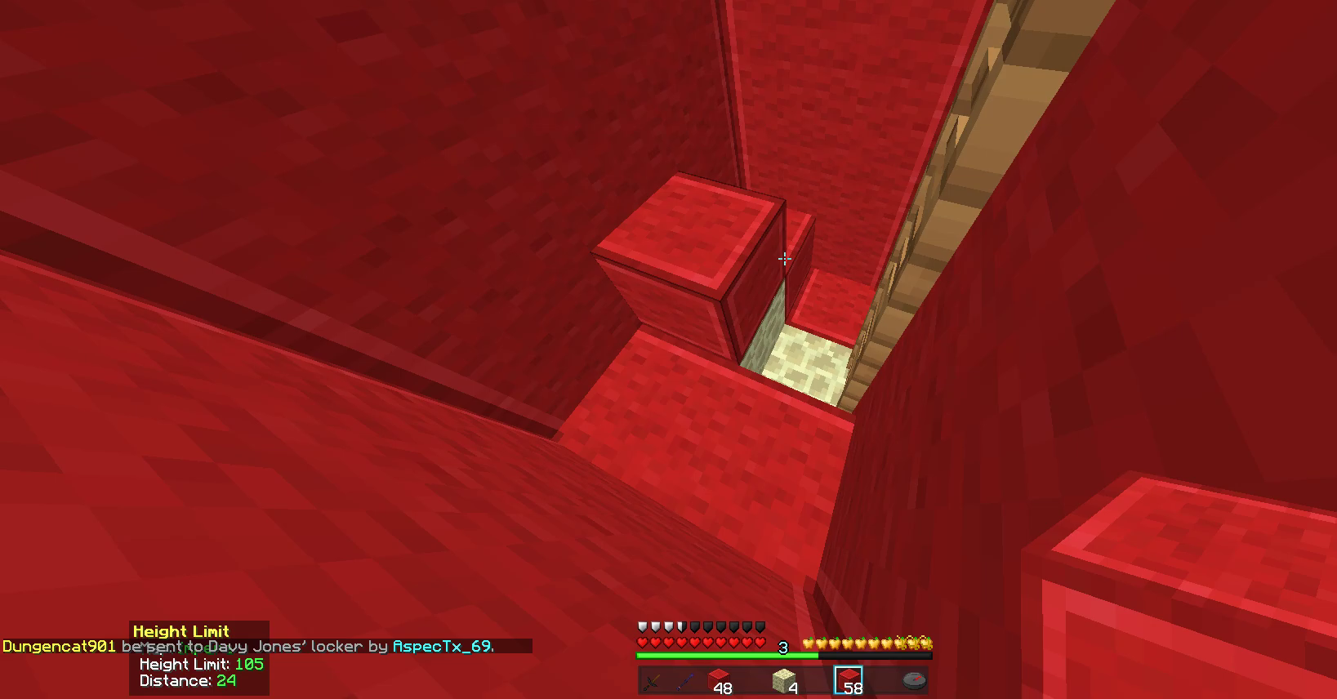
{"keys": [], "mouse": ["right"]}
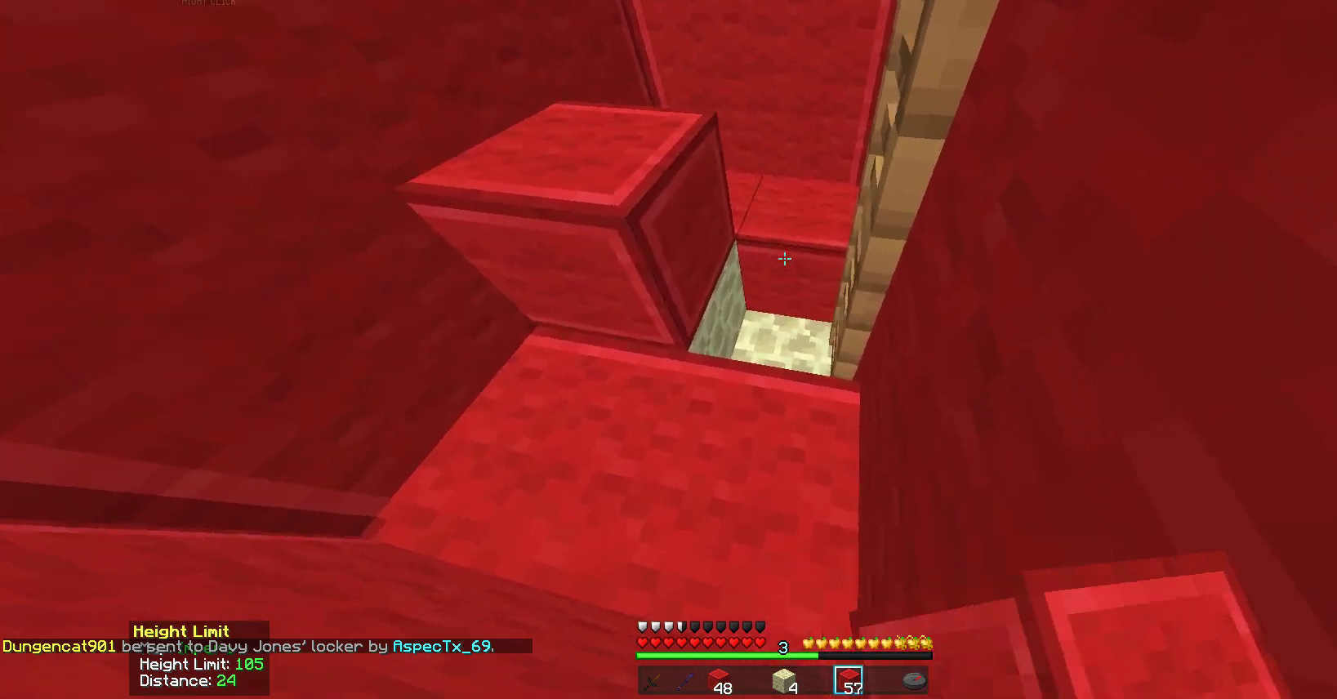
{"keys": [], "mouse": ["right"], "events": [[133, "mouse_right", "up"], [183, "mouse_right", "down"], [300, "mouse_right", "up"], [400, "mouse_right", "down"]]}
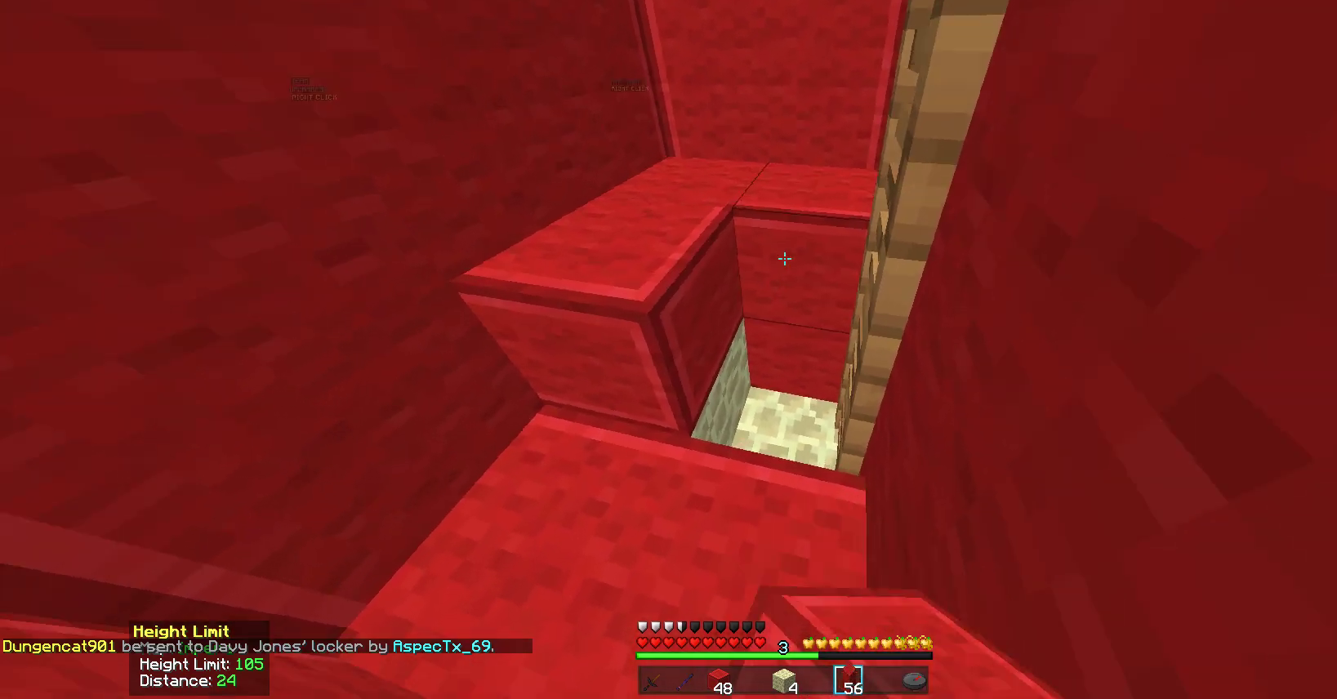
{"keys": ["s"], "mouse": []}
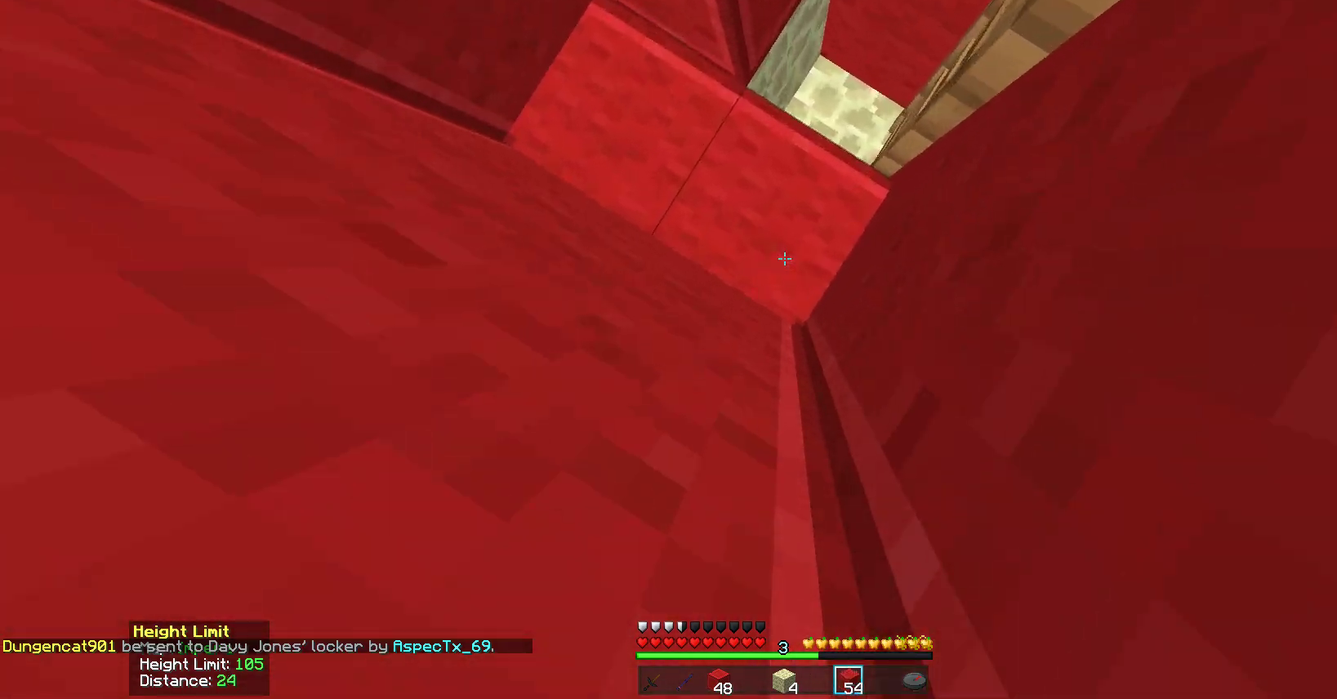
{"keys": [], "mouse": ["right"], "events": [[17, "mouse_right", "down"], [183, "mouse_right", "up"], [233, "mouse_right", "down"], [383, "mouse_right", "up"], [417, "mouse_right", "down"], [483, "s", "up"]]}
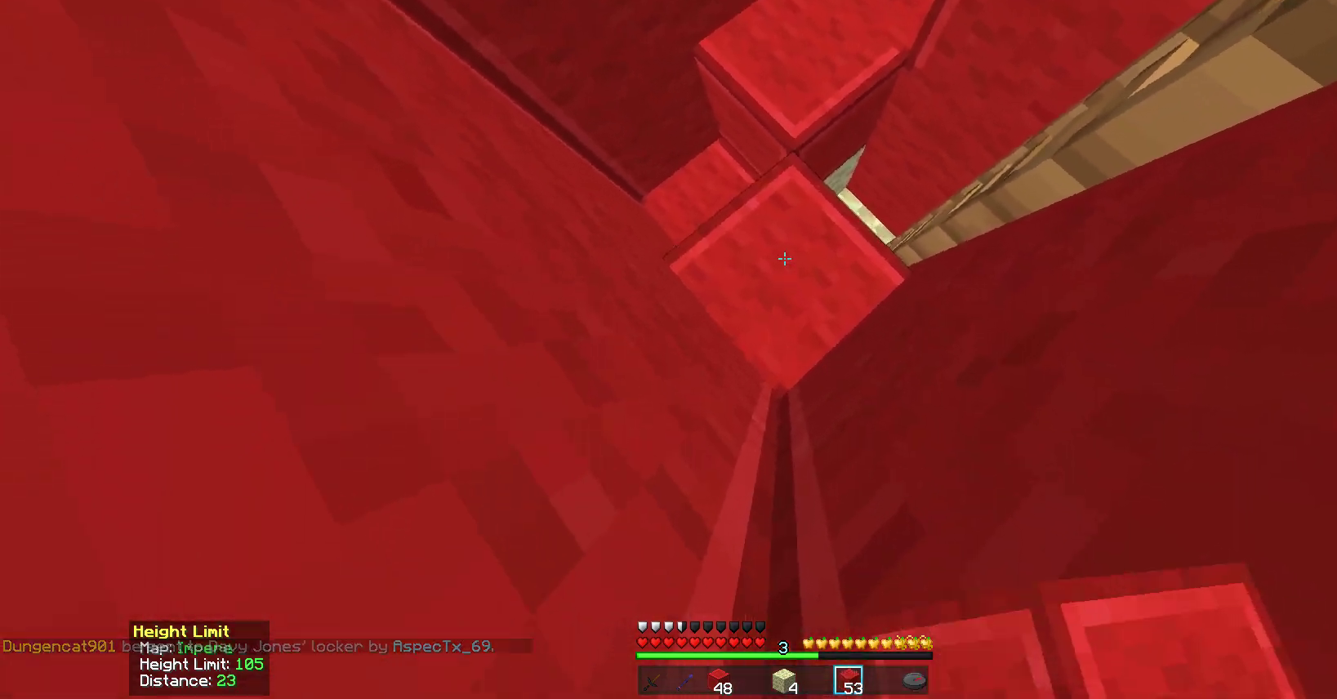
{"keys": ["d"], "mouse": ["right"], "events": [[100, "mouse_right", "up"], [200, "d", "down"], [200, "mouse_right", "down"], [350, "mouse_right", "up"], [467, "mouse_right", "down"]]}
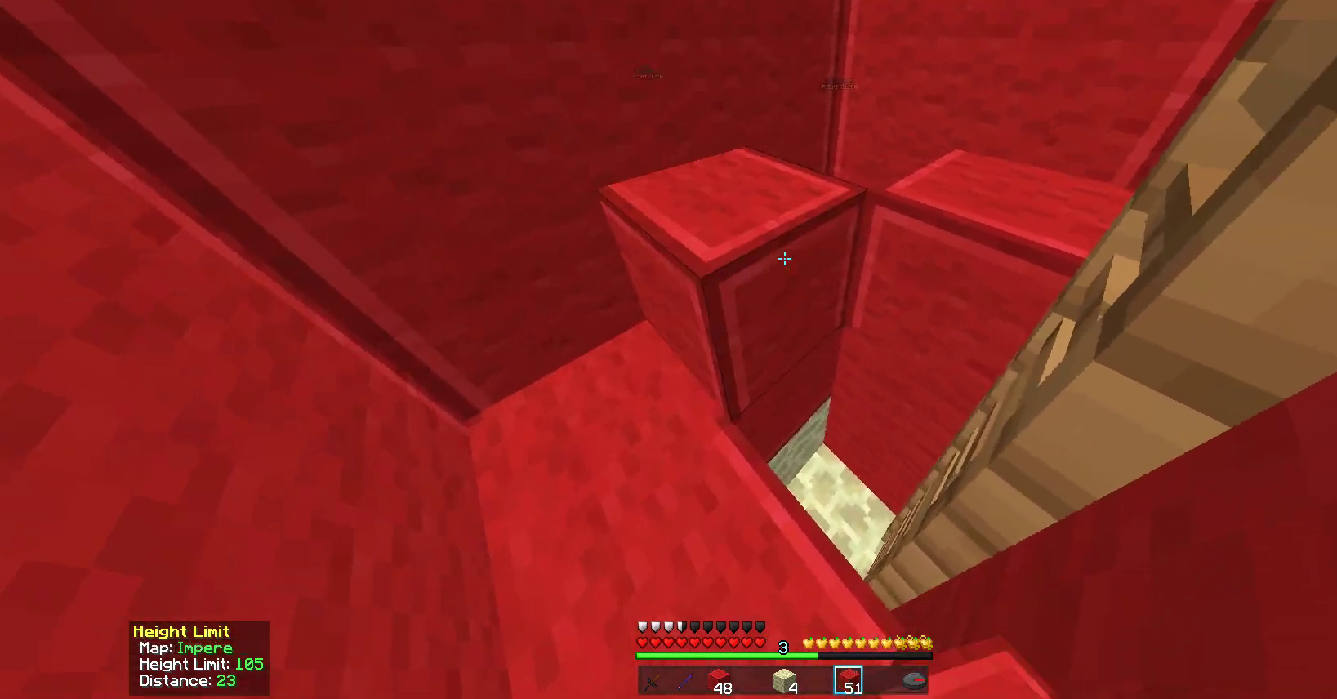
{"keys": ["d", "w"], "mouse": ["right"], "events": [[17, "d", "up"], [67, "mouse_right", "up"], [167, "mouse_right", "down"], [317, "mouse_right", "up"], [317, "w", "down"], [383, "mouse_right", "down"], [433, "d", "down"]]}
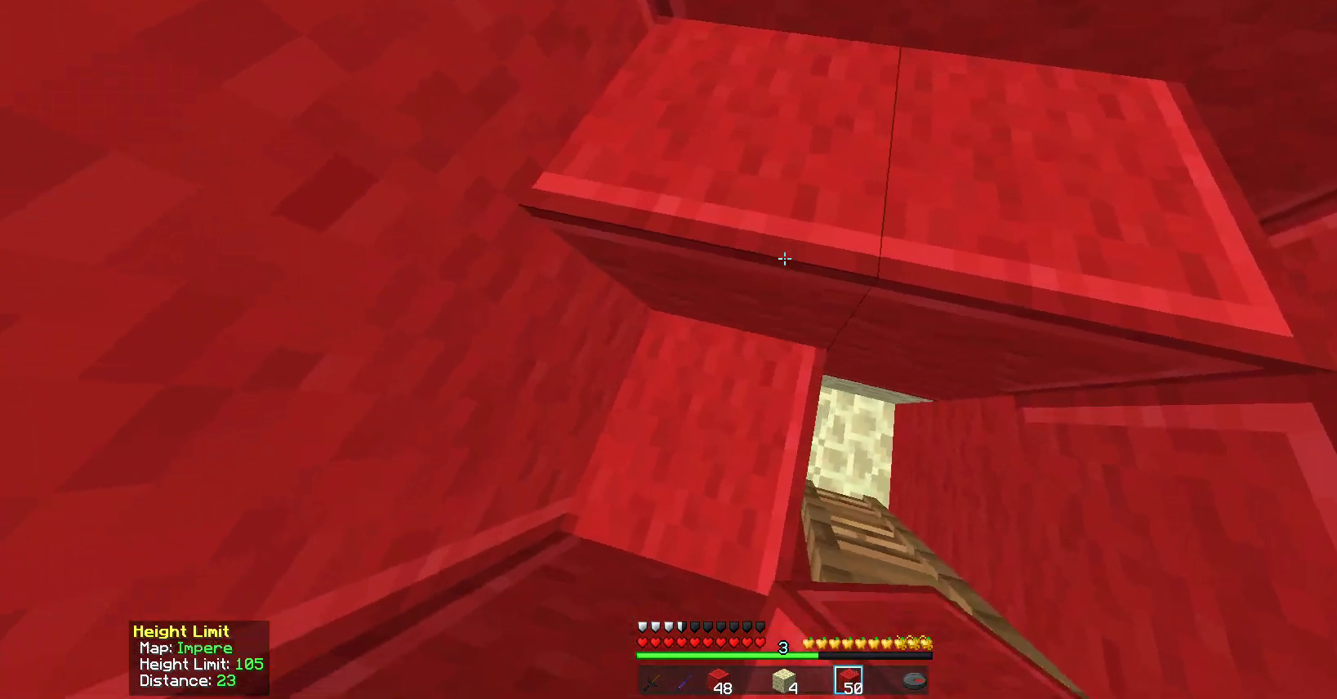
{"keys": ["a", "s"], "mouse": [], "events": [[33, "mouse_right", "up"], [33, "w", "up"], [83, "mouse_right", "down"], [183, "s", "down"], [300, "d", "up"], [300, "mouse_right", "up"], [350, "a", "down"]]}
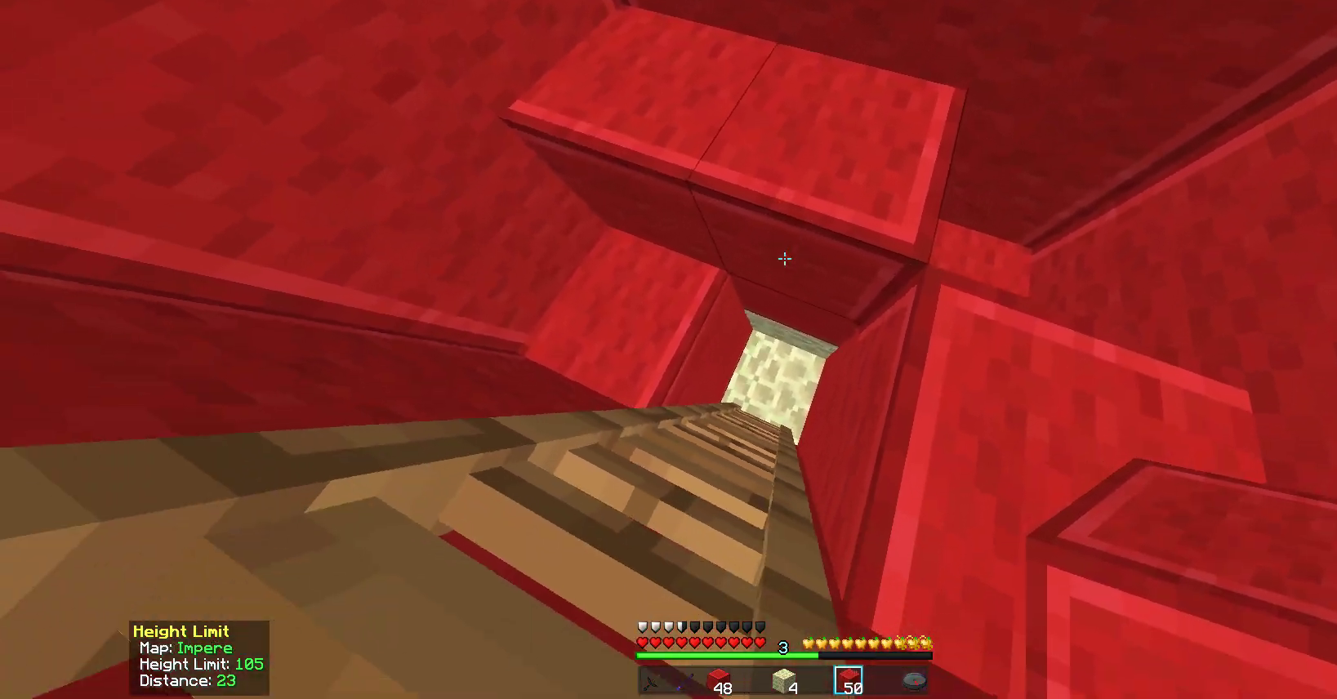
{"keys": ["a", "s"], "mouse": ["right"], "events": [[50, "mouse_right", "down"], [100, "a", "up"], [200, "mouse_right", "up"], [267, "mouse_right", "down"], [417, "a", "down"]]}
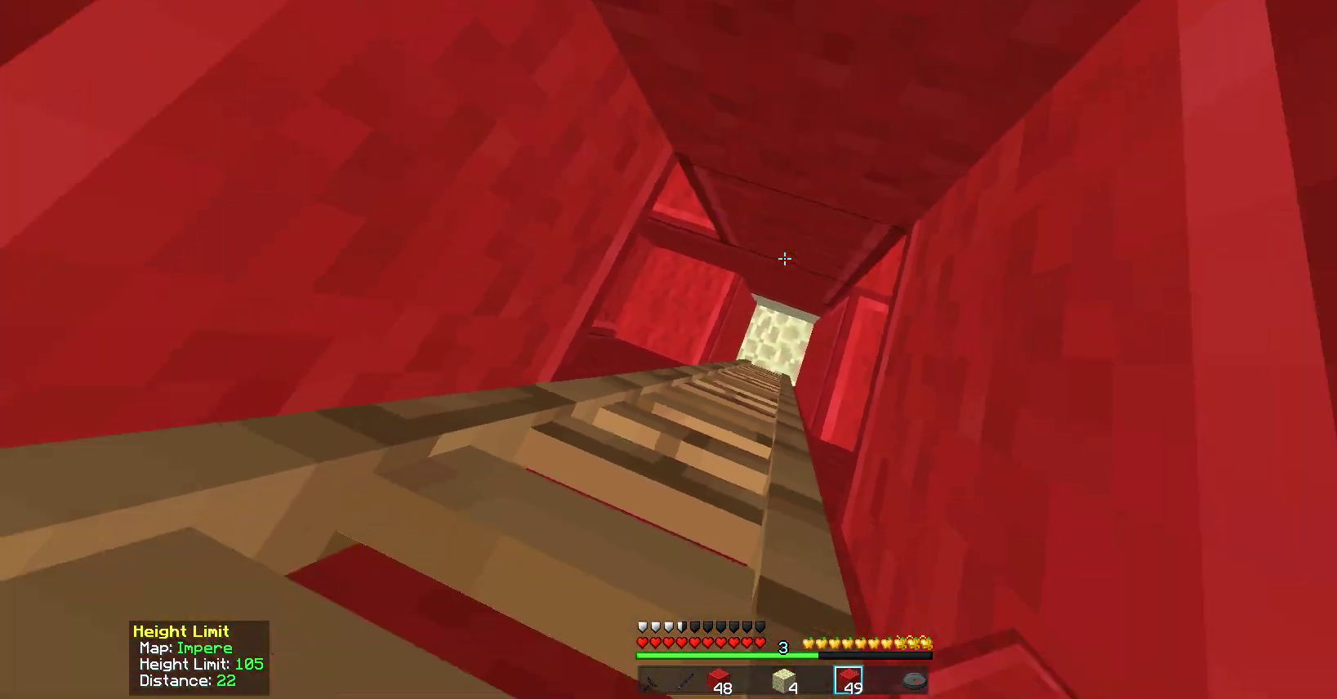
{"keys": ["s"], "mouse": ["right"], "events": [[233, "a", "up"], [283, "mouse_right", "up"], [317, "mouse_right", "down"]]}
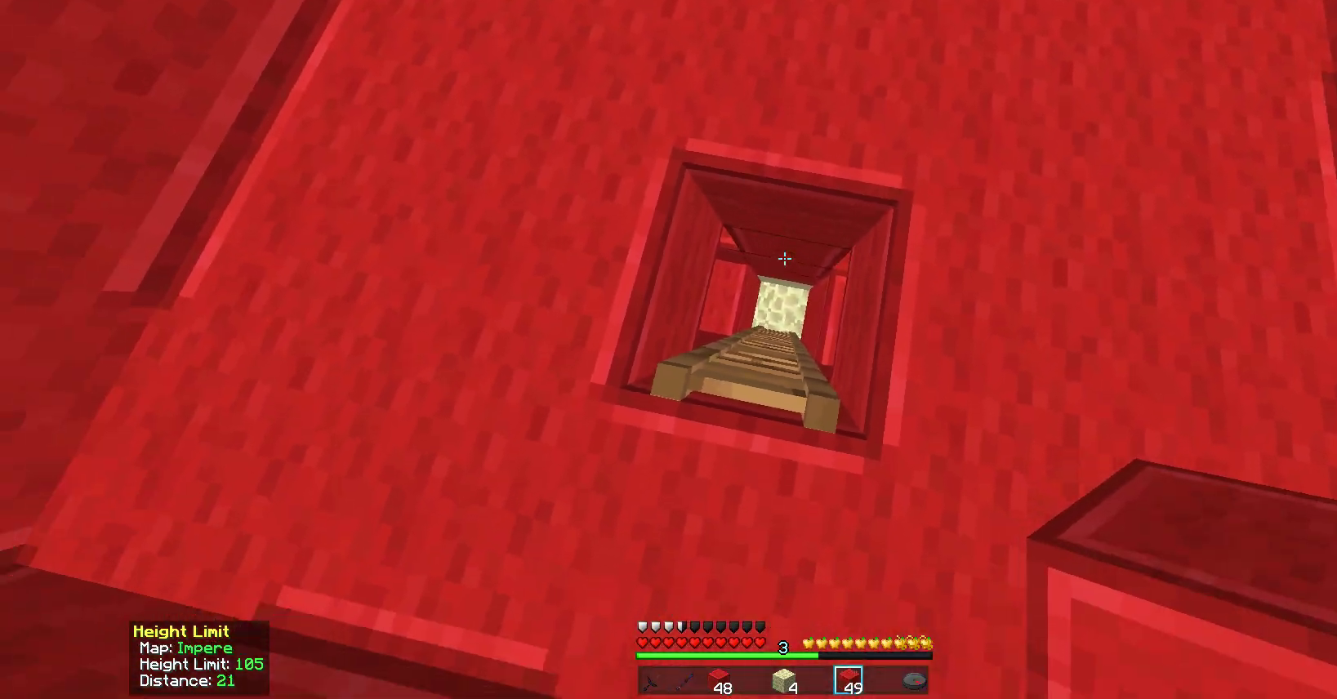
{"keys": ["s"], "mouse": ["right"]}
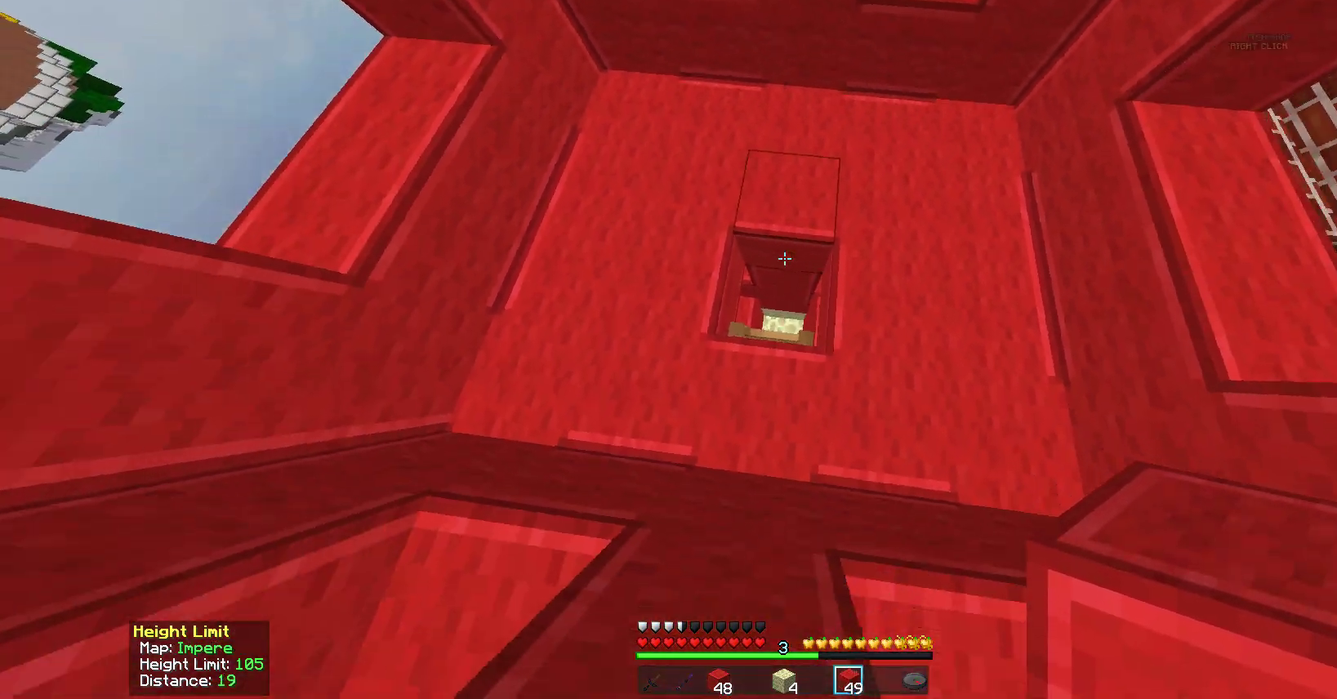
{"keys": [], "mouse": [], "events": [[50, "mouse_right", "up"], [167, "mouse_right", "down"], [217, "s", "up"], [317, "mouse_right", "up"]]}
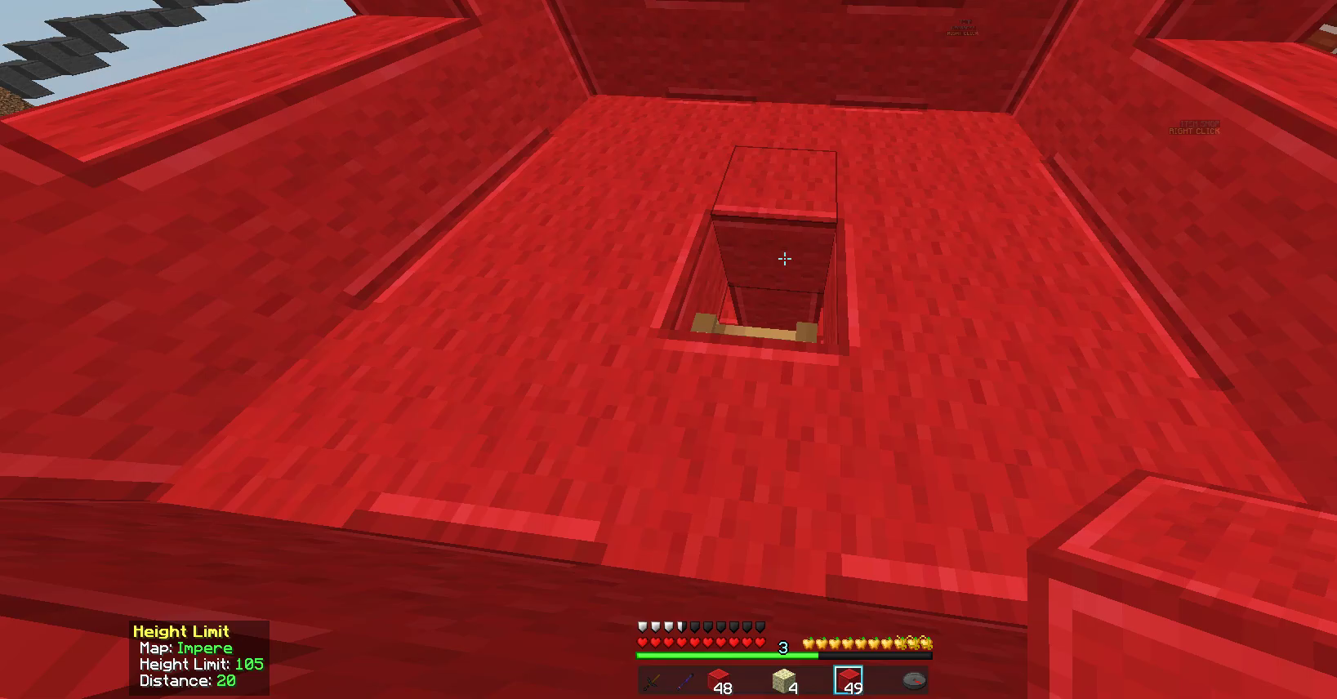
{"keys": [], "mouse": [], "events": []}
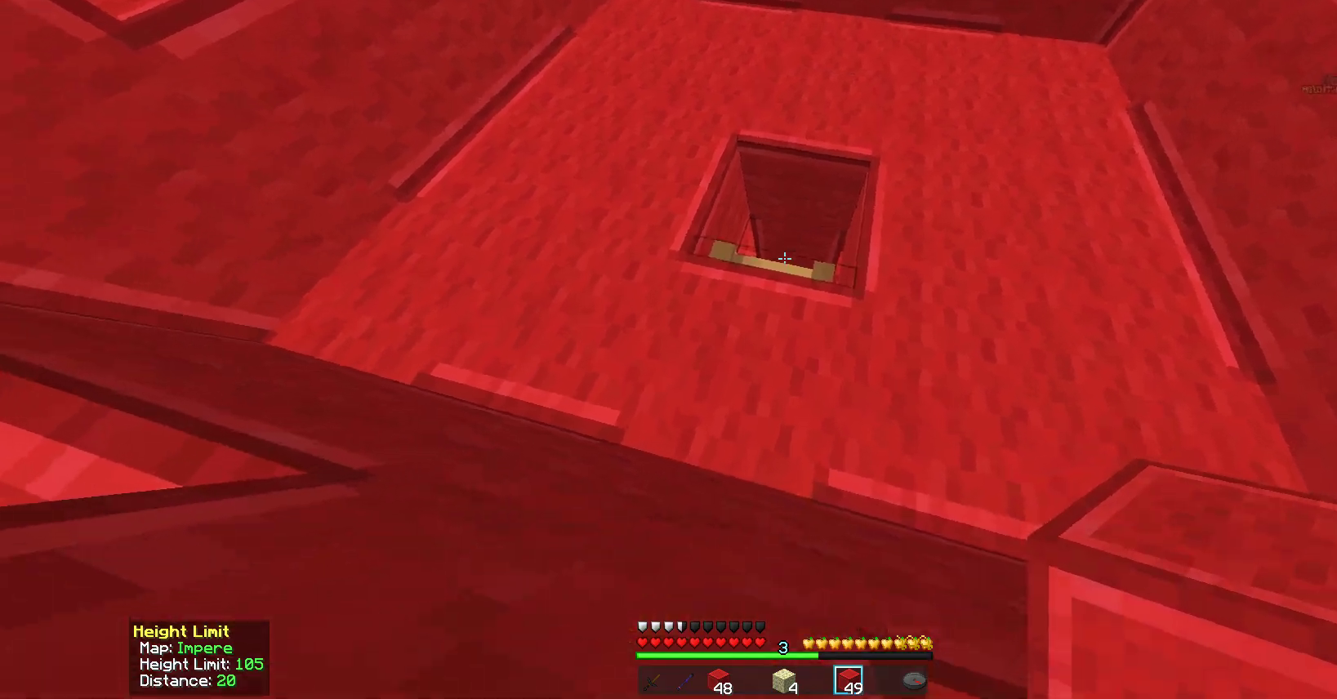
{"keys": ["a", "w"], "mouse": [], "events": [[33, "mouse_right", "down"], [283, "mouse_right", "up"], [350, "a", "down"], [500, "w", "down"]]}
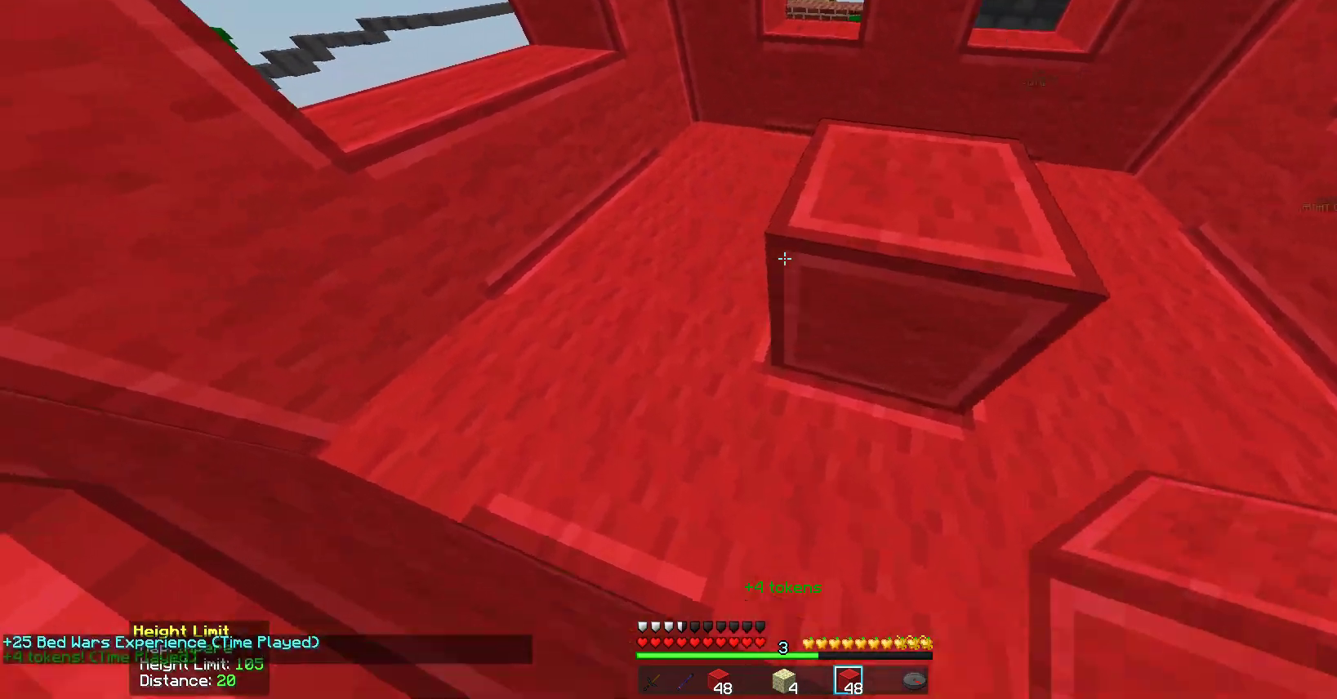
{"keys": ["s"], "mouse": ["right"], "events": [[217, "mouse_right", "down"], [267, "a", "up"], [317, "w", "up"], [417, "s", "down"]]}
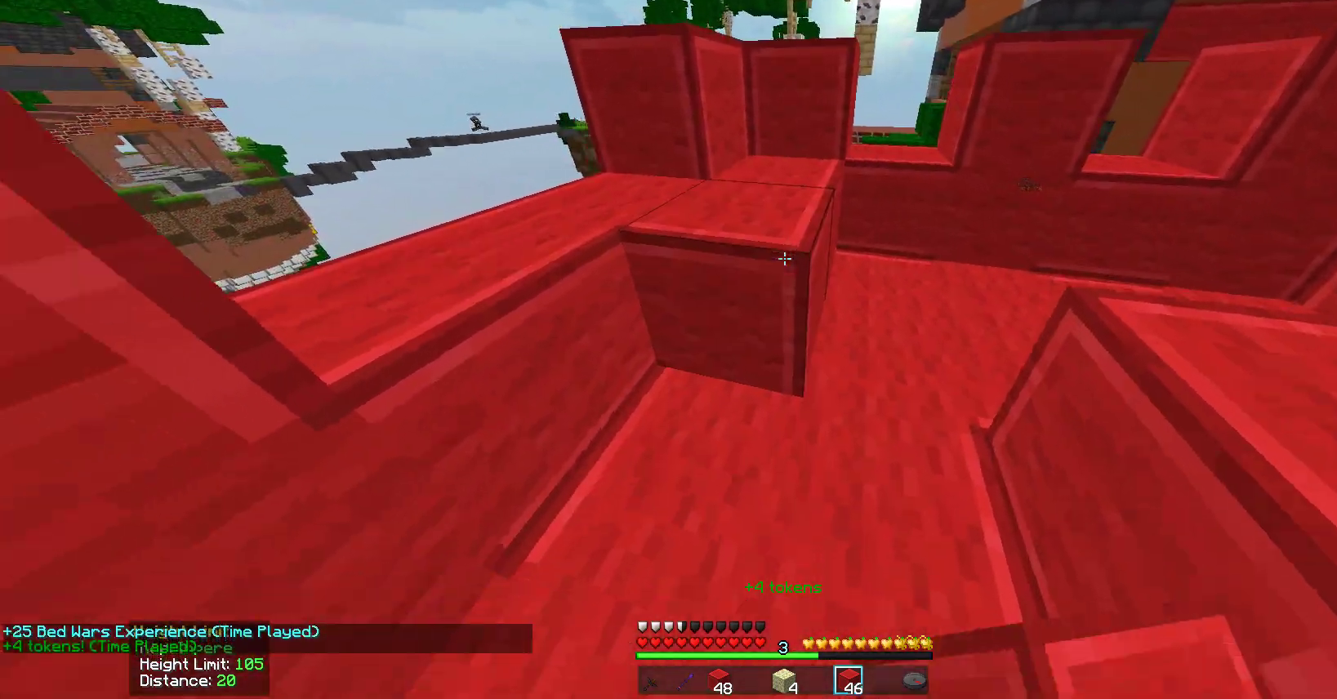
{"keys": ["d", "s"], "mouse": ["right"], "events": [[83, "mouse_right", "up"], [133, "mouse_right", "down"], [233, "d", "down"], [283, "mouse_right", "up"], [333, "mouse_right", "down"]]}
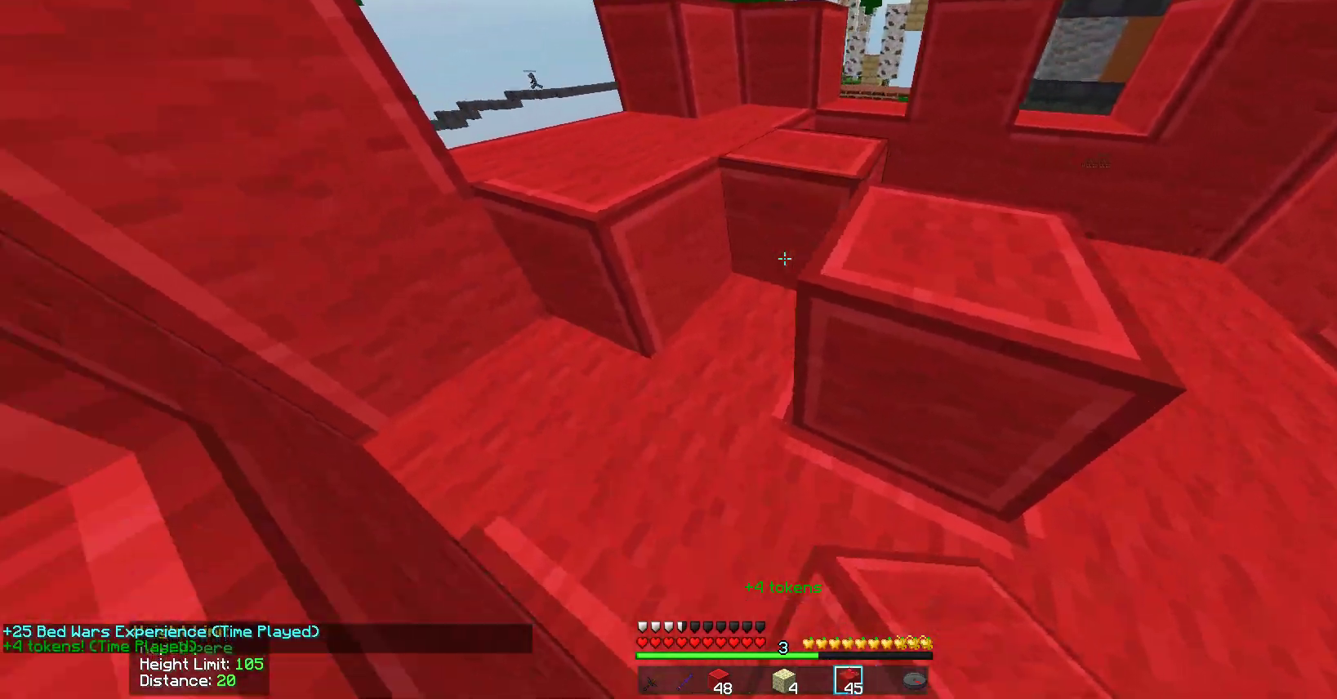
{"keys": ["d", "s"], "mouse": [], "events": [[250, "mouse_right", "up"], [317, "mouse_right", "down"], [467, "mouse_right", "up"]]}
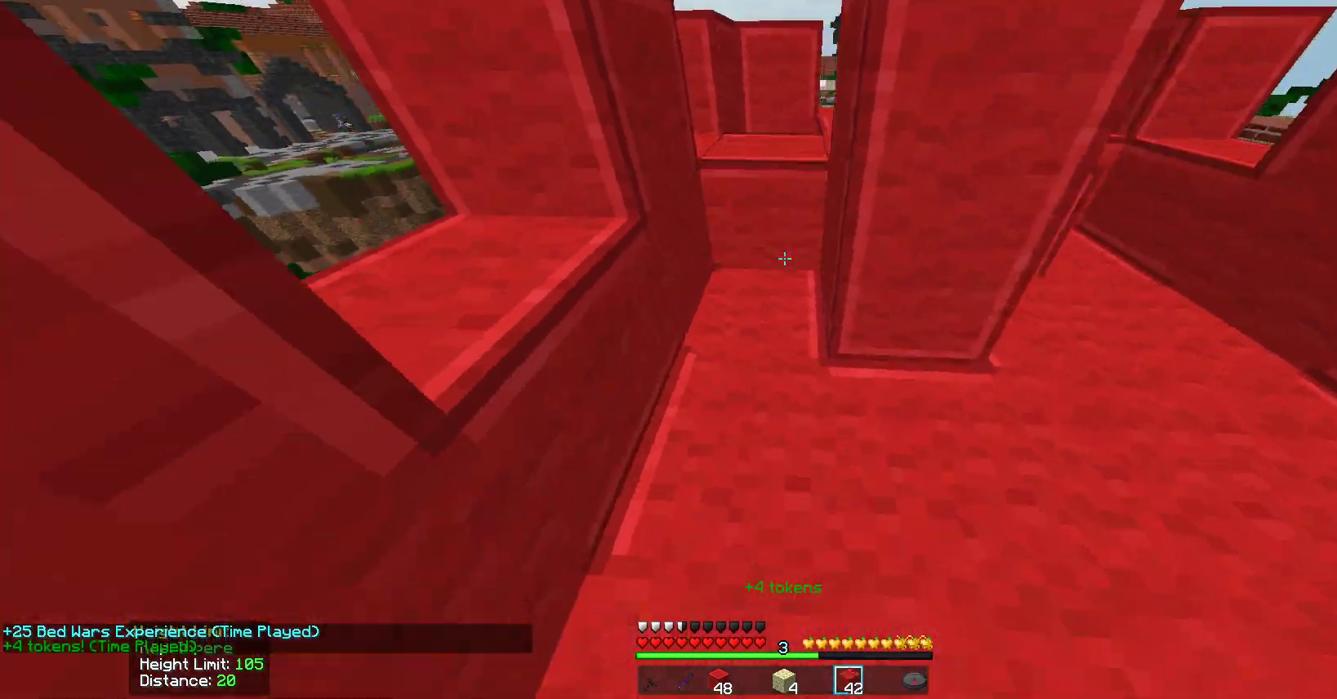
{"keys": ["d", "s"], "mouse": ["right"], "events": [[17, "mouse_right", "down"], [183, "mouse_right", "up"], [217, "mouse_right", "down"], [400, "mouse_right", "up"], [433, "mouse_right", "down"]]}